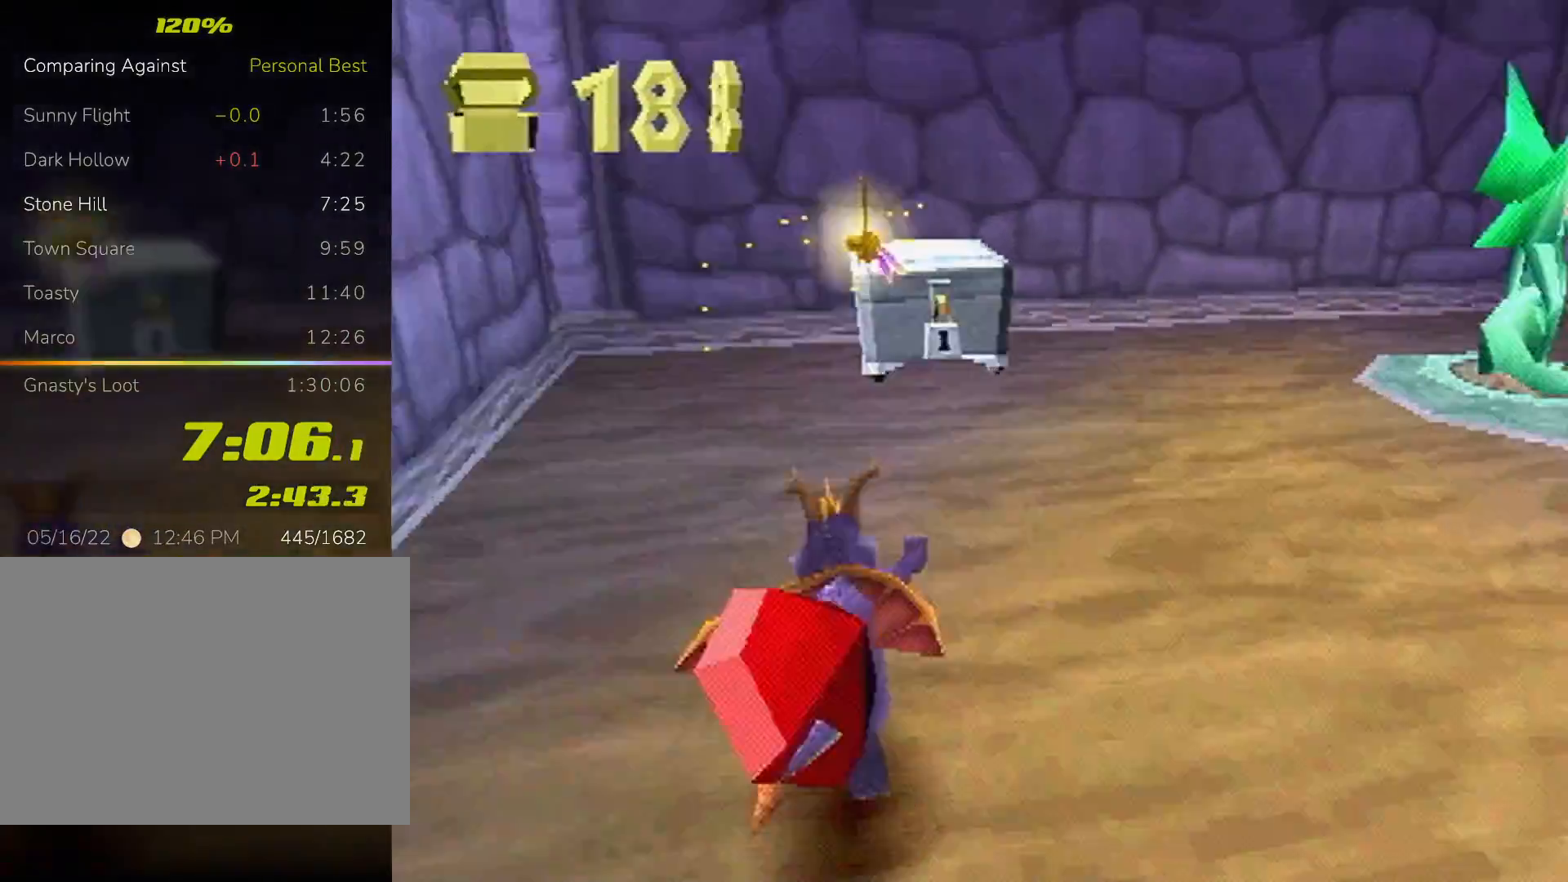
Gameplay with a controller (PlayStation layout); each line is a JSON object with the inputs held at the frame after it. "events" lists button and stick changes between this image and that frame as [ms after this image, input, new state], when the widget could be followed in between. Not read: L3 R3 right_stick.
{"buttons": ["SQUARE", "L2"], "left_stick": "up-left", "events": [[33, "left_stick", "up-right"], [133, "SQUARE", "up"], [133, "left_stick", "up"], [267, "CROSS", "down"], [300, "left_stick", "up-left"], [367, "SQUARE", "down"], [400, "CROSS", "up"], [467, "L2", "down"]]}
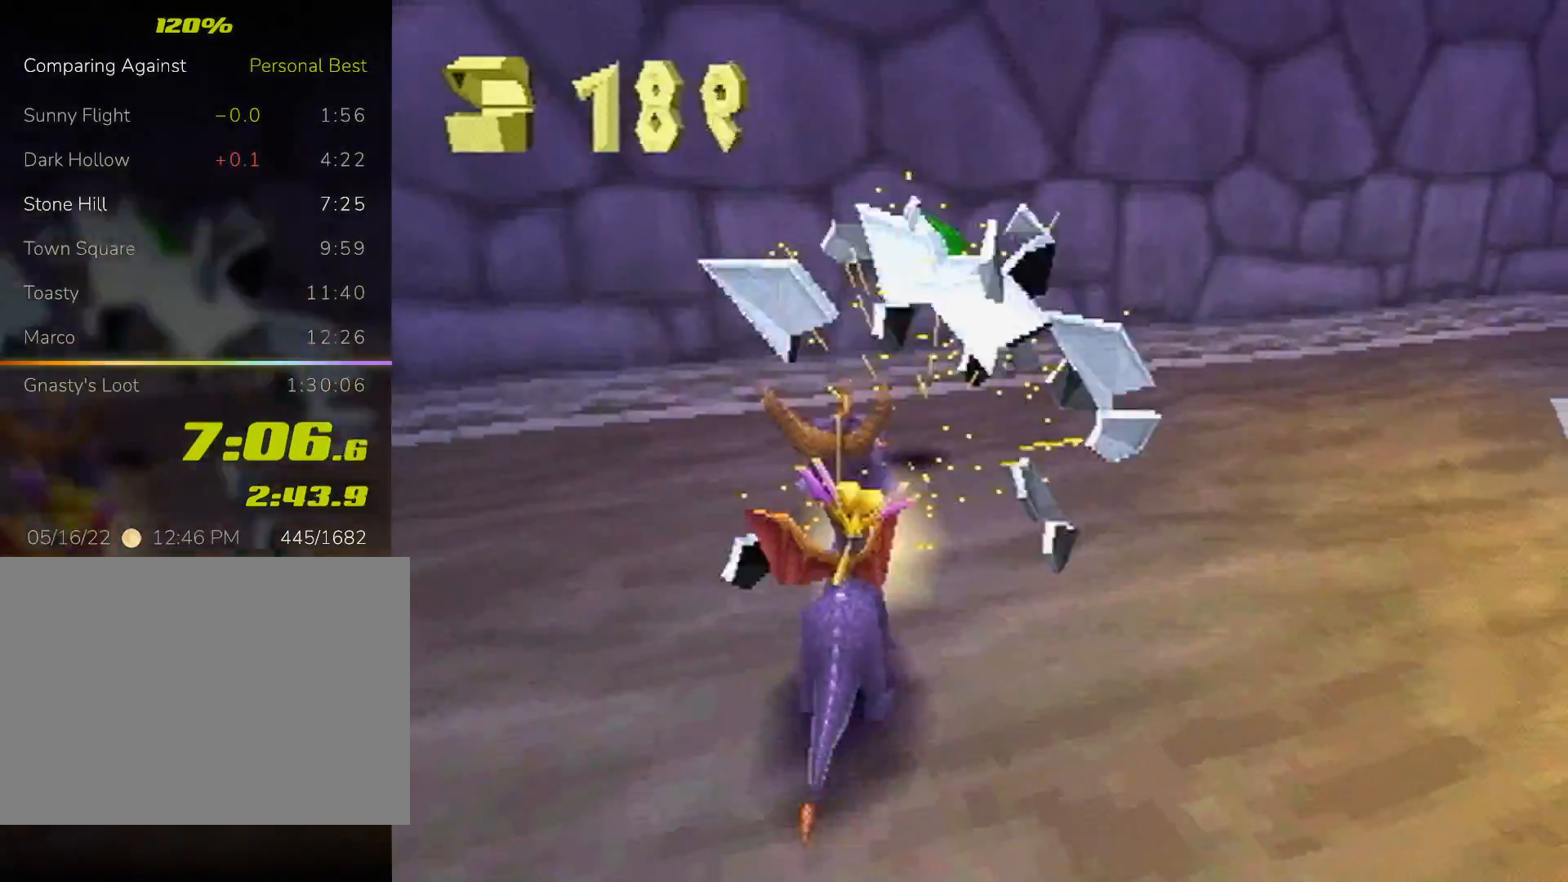
{"buttons": ["L2"], "left_stick": "center", "events": [[33, "SQUARE", "up"], [200, "left_stick", "center"]]}
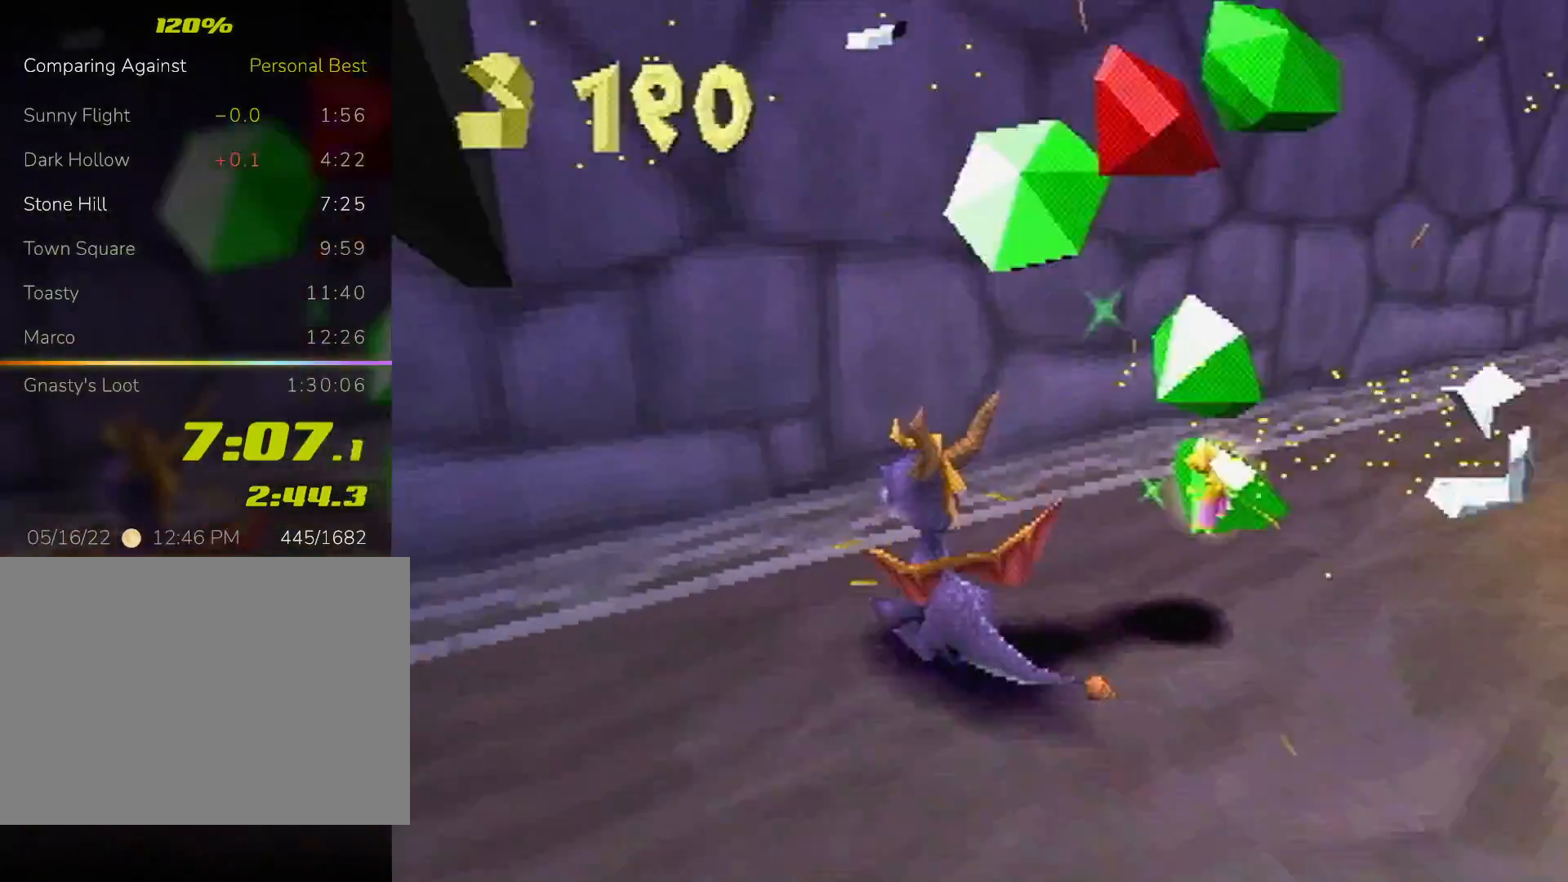
{"buttons": ["SQUARE", "L2"], "left_stick": "right"}
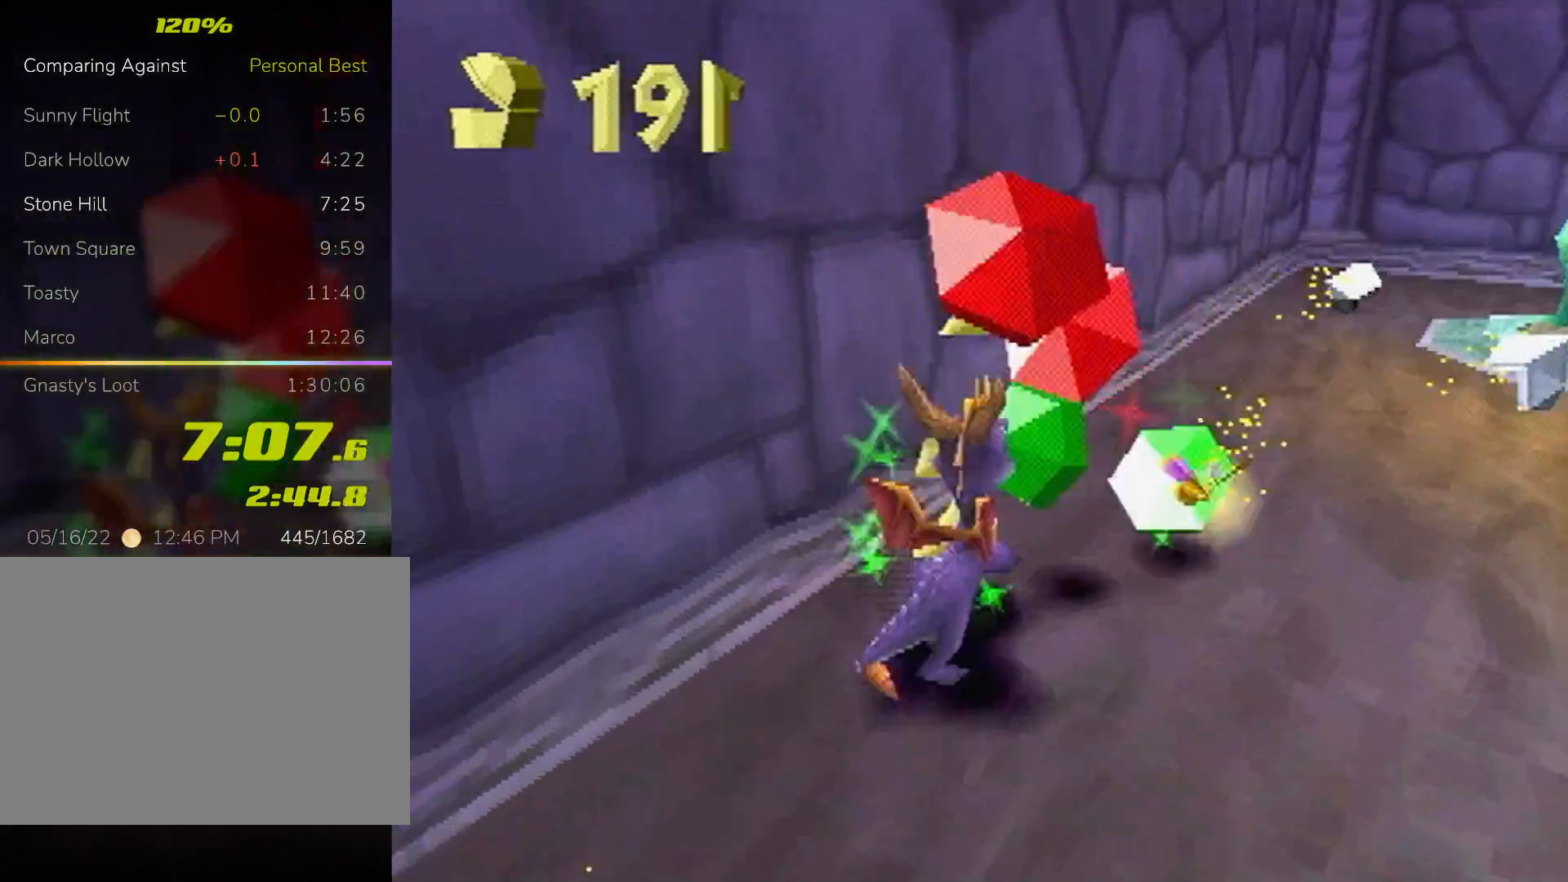
{"buttons": ["SQUARE"], "left_stick": "up"}
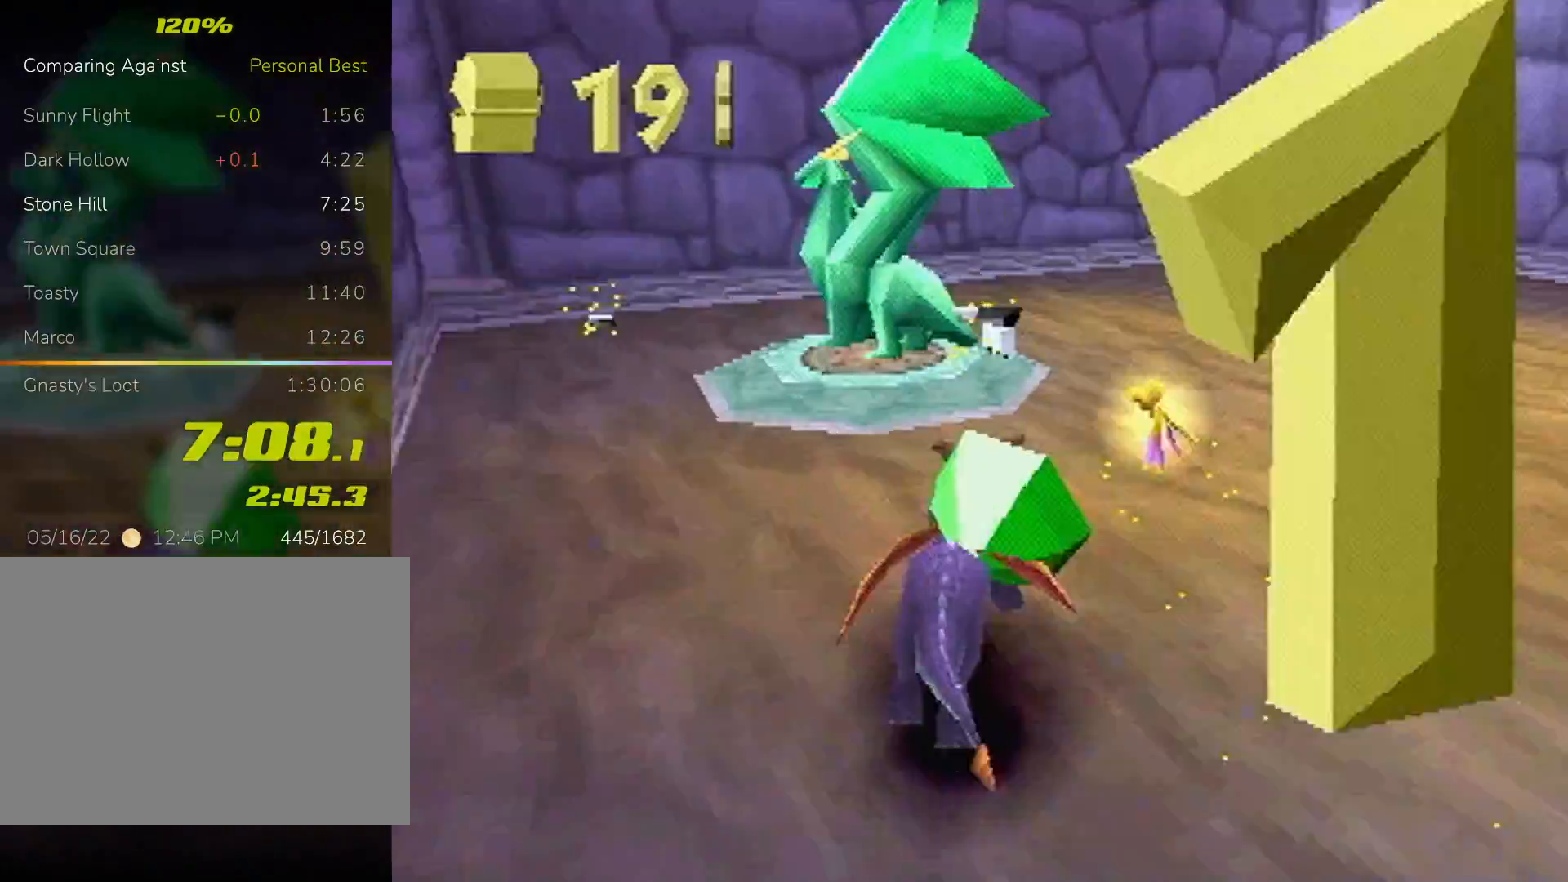
{"buttons": [], "left_stick": "center", "events": [[67, "SQUARE", "up"], [67, "left_stick", "up-right"], [100, "L2", "down"], [133, "CIRCLE", "down"], [200, "L2", "up"], [233, "CIRCLE", "up"], [300, "left_stick", "center"]]}
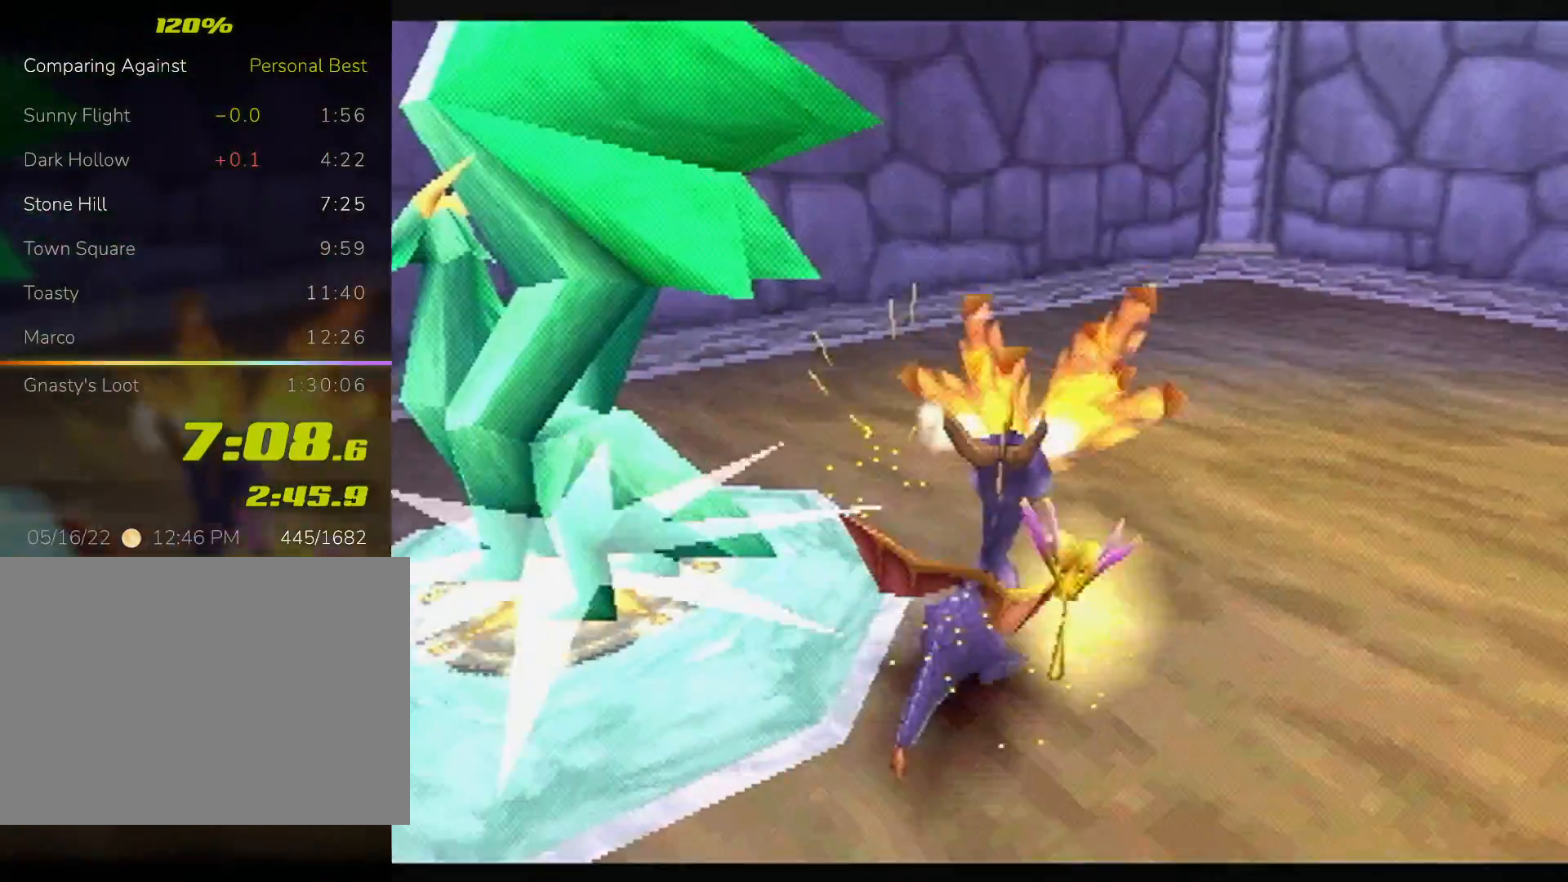
{"buttons": [], "left_stick": "center", "events": []}
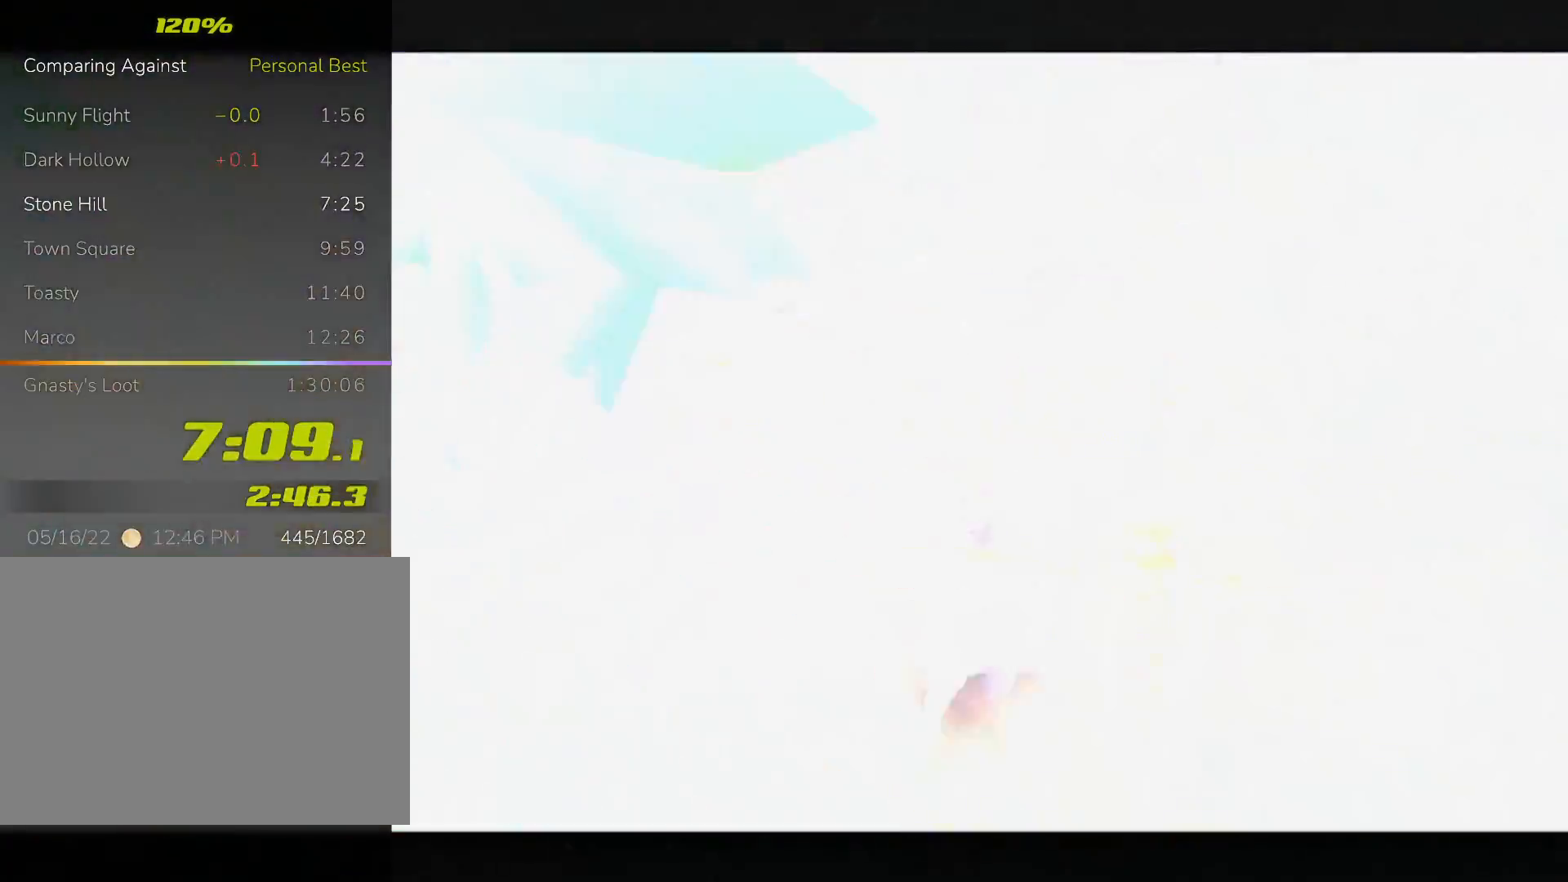
{"buttons": [], "left_stick": "center", "events": []}
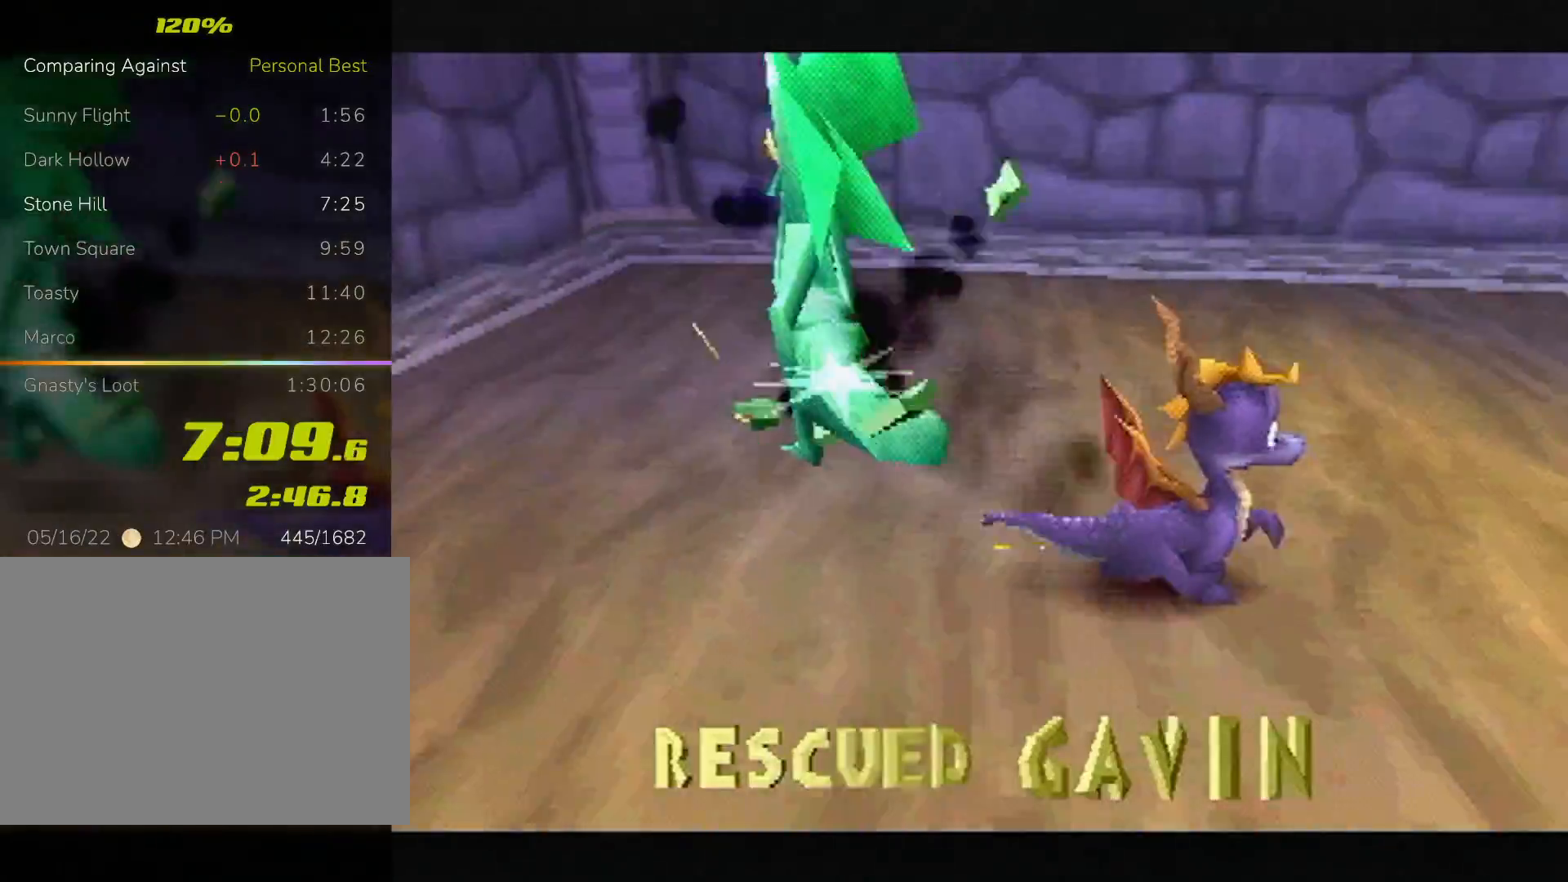
{"buttons": [], "left_stick": "center", "events": []}
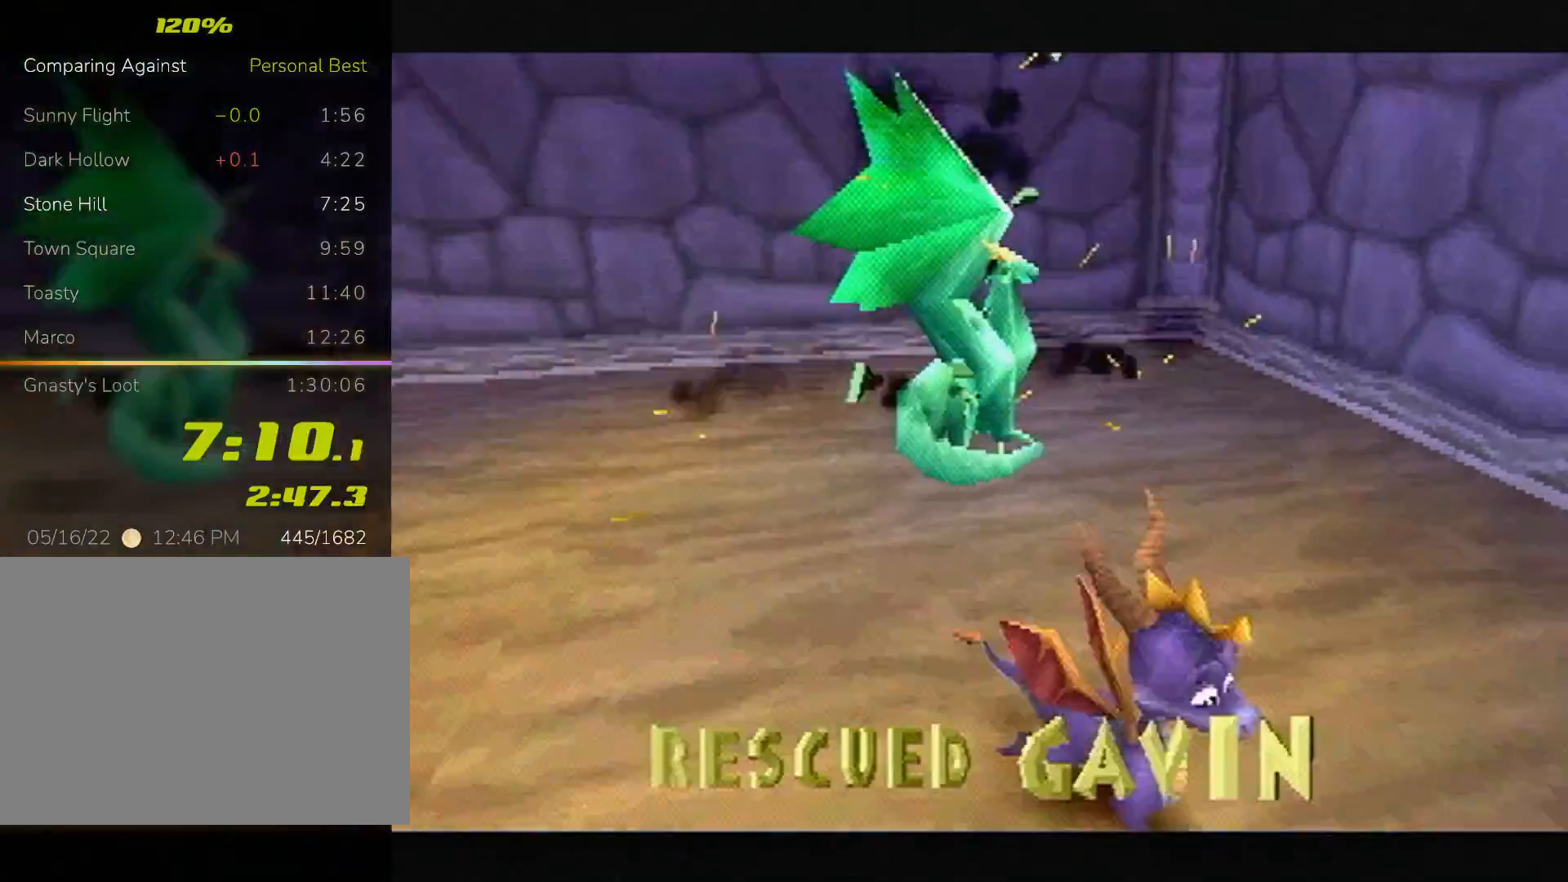
{"buttons": [], "left_stick": "center", "events": [[200, "CROSS", "down"], [267, "CROSS", "up"], [333, "CROSS", "down"], [400, "CROSS", "up"], [467, "CROSS", "down"], [500, "CROSS", "up"]]}
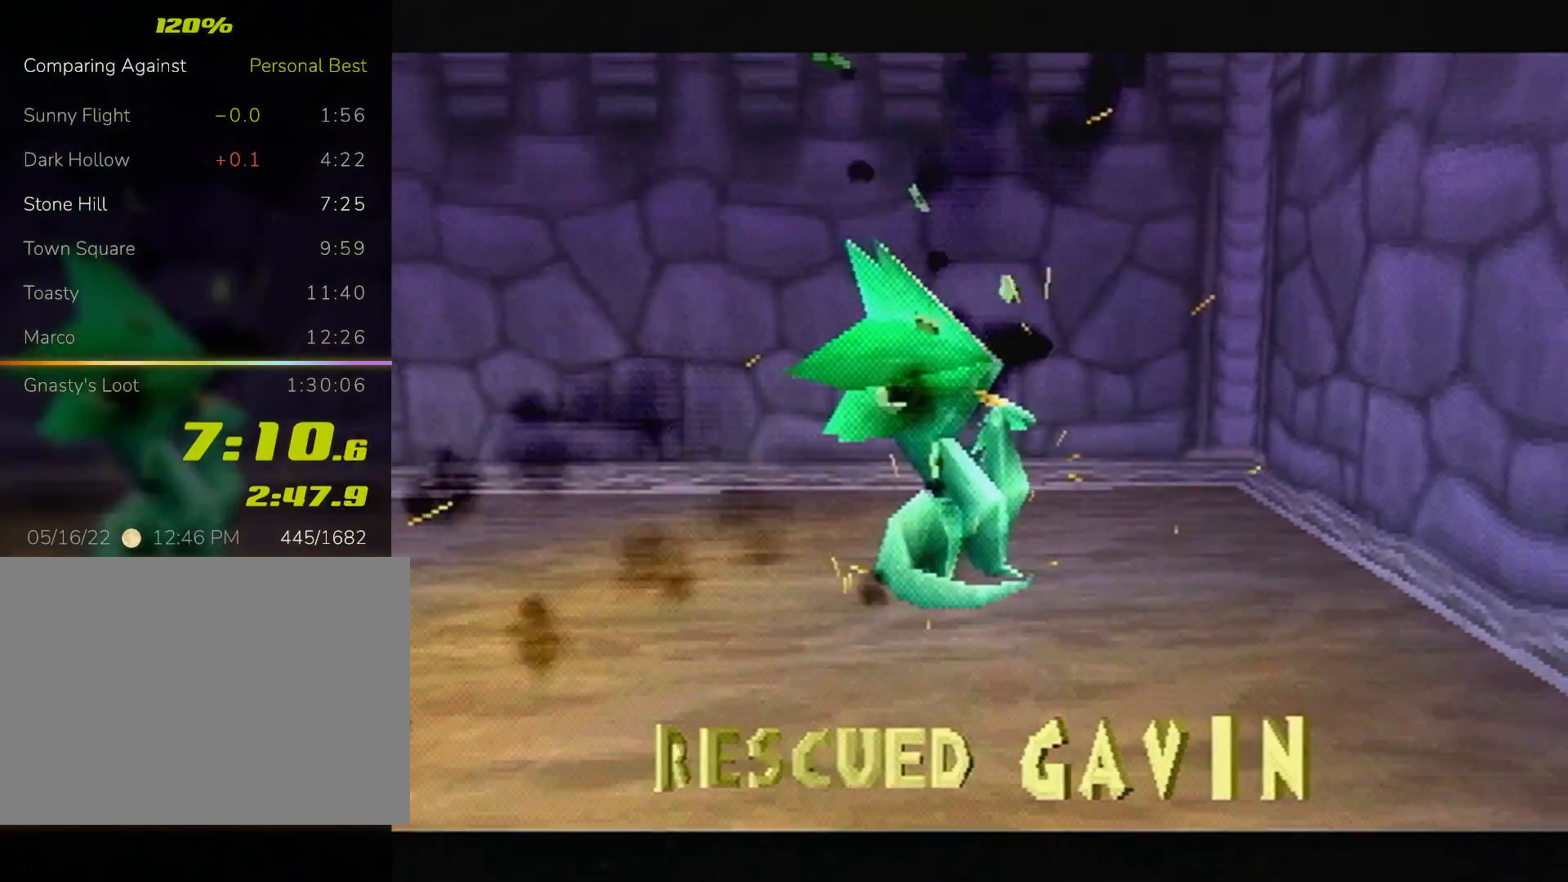
{"buttons": ["CROSS"], "left_stick": "center", "events": [[167, "CROSS", "down"], [233, "CROSS", "up"], [300, "CROSS", "down"], [367, "CROSS", "up"], [400, "CROSS", "down"], [467, "CROSS", "up"], [500, "CROSS", "down"]]}
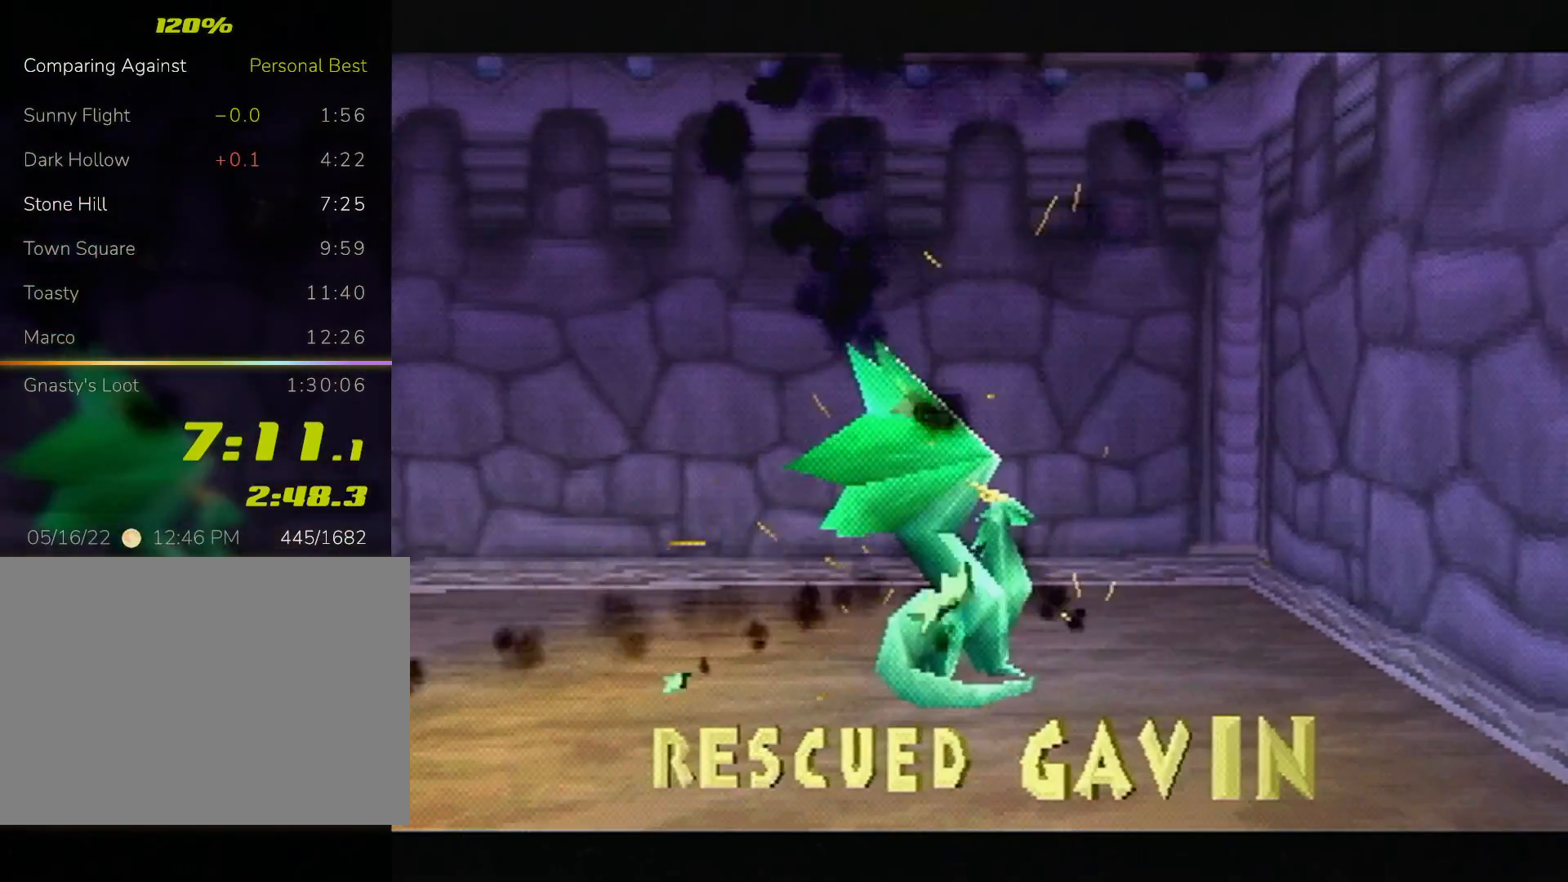
{"buttons": [], "left_stick": "center", "events": [[67, "CROSS", "up"], [133, "CROSS", "down"], [167, "CROSS", "up"], [233, "CROSS", "down"], [300, "CROSS", "up"], [367, "CROSS", "down"], [400, "CROSS", "up"], [433, "CROSS", "down"], [500, "CROSS", "up"]]}
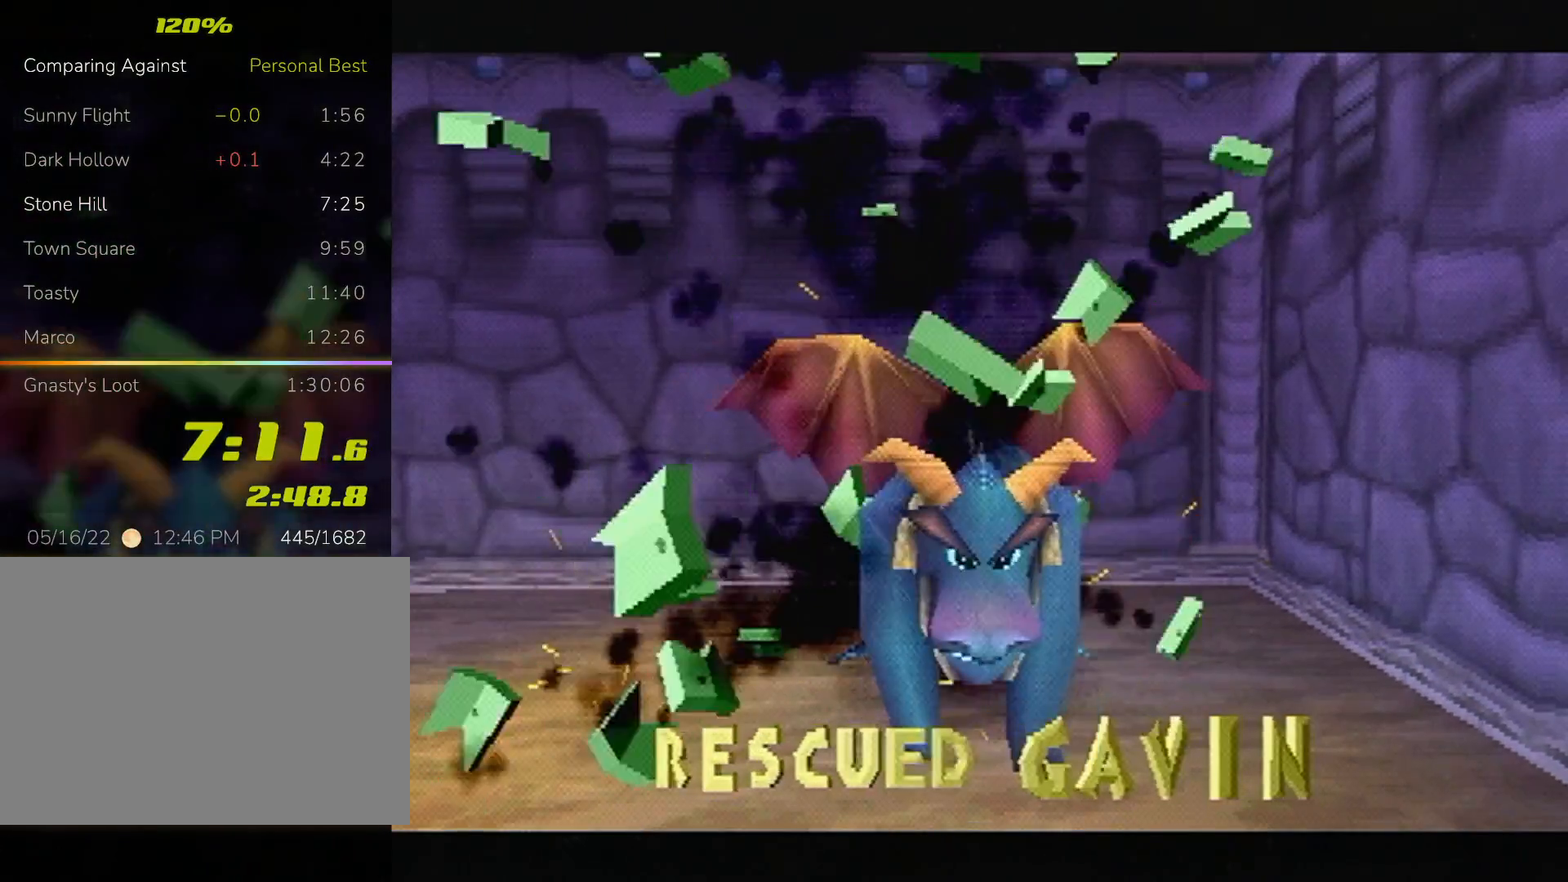
{"buttons": [], "left_stick": "center", "events": [[67, "CROSS", "down"], [133, "CROSS", "up"]]}
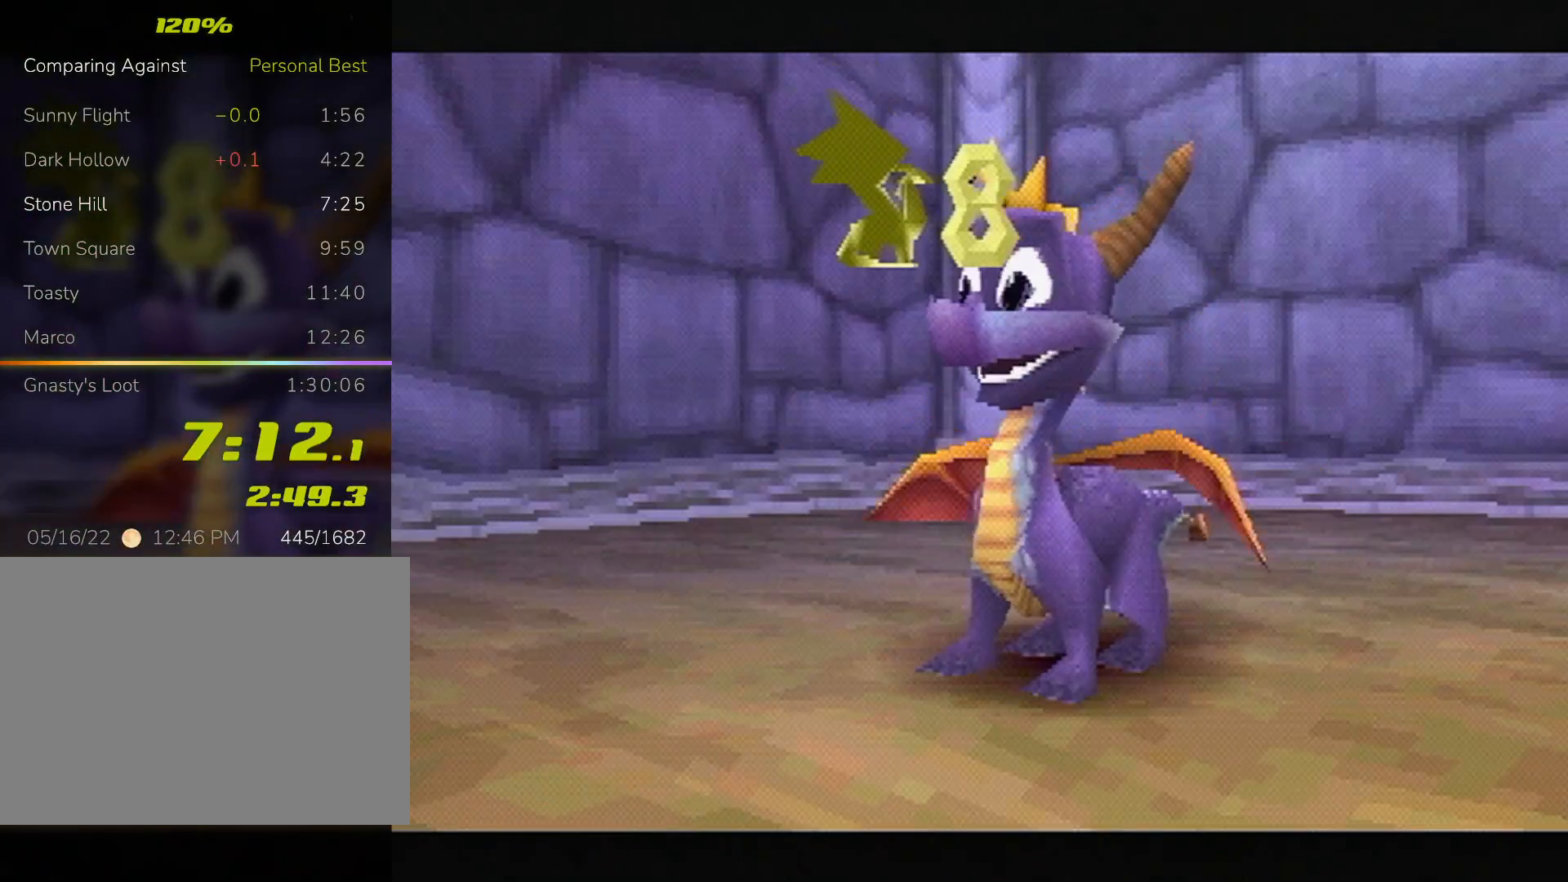
{"buttons": [], "left_stick": "center", "events": []}
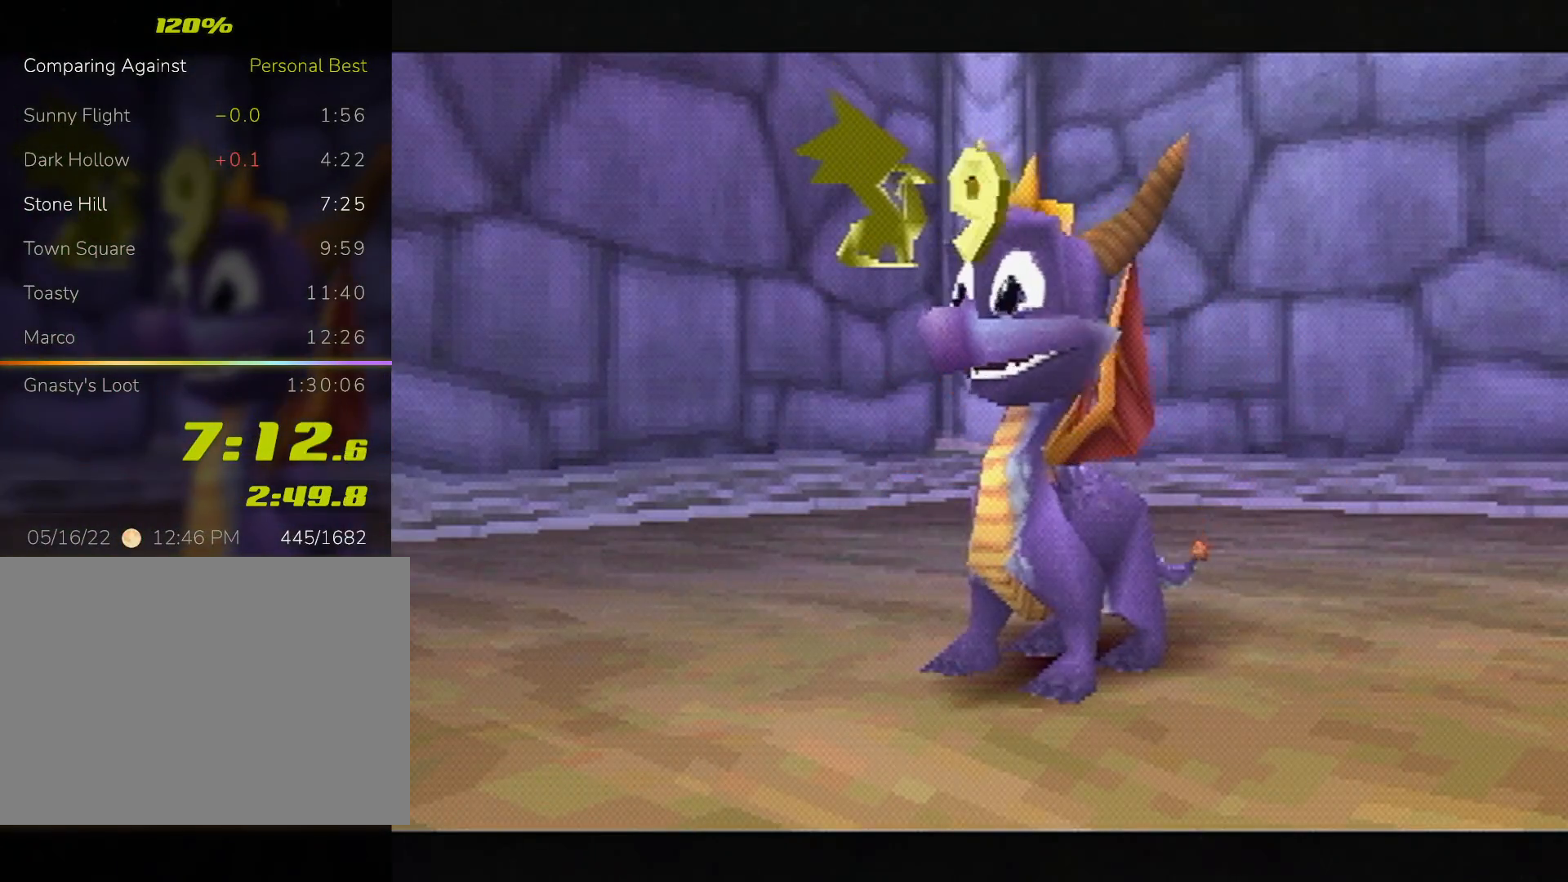
{"buttons": [], "left_stick": "center", "events": []}
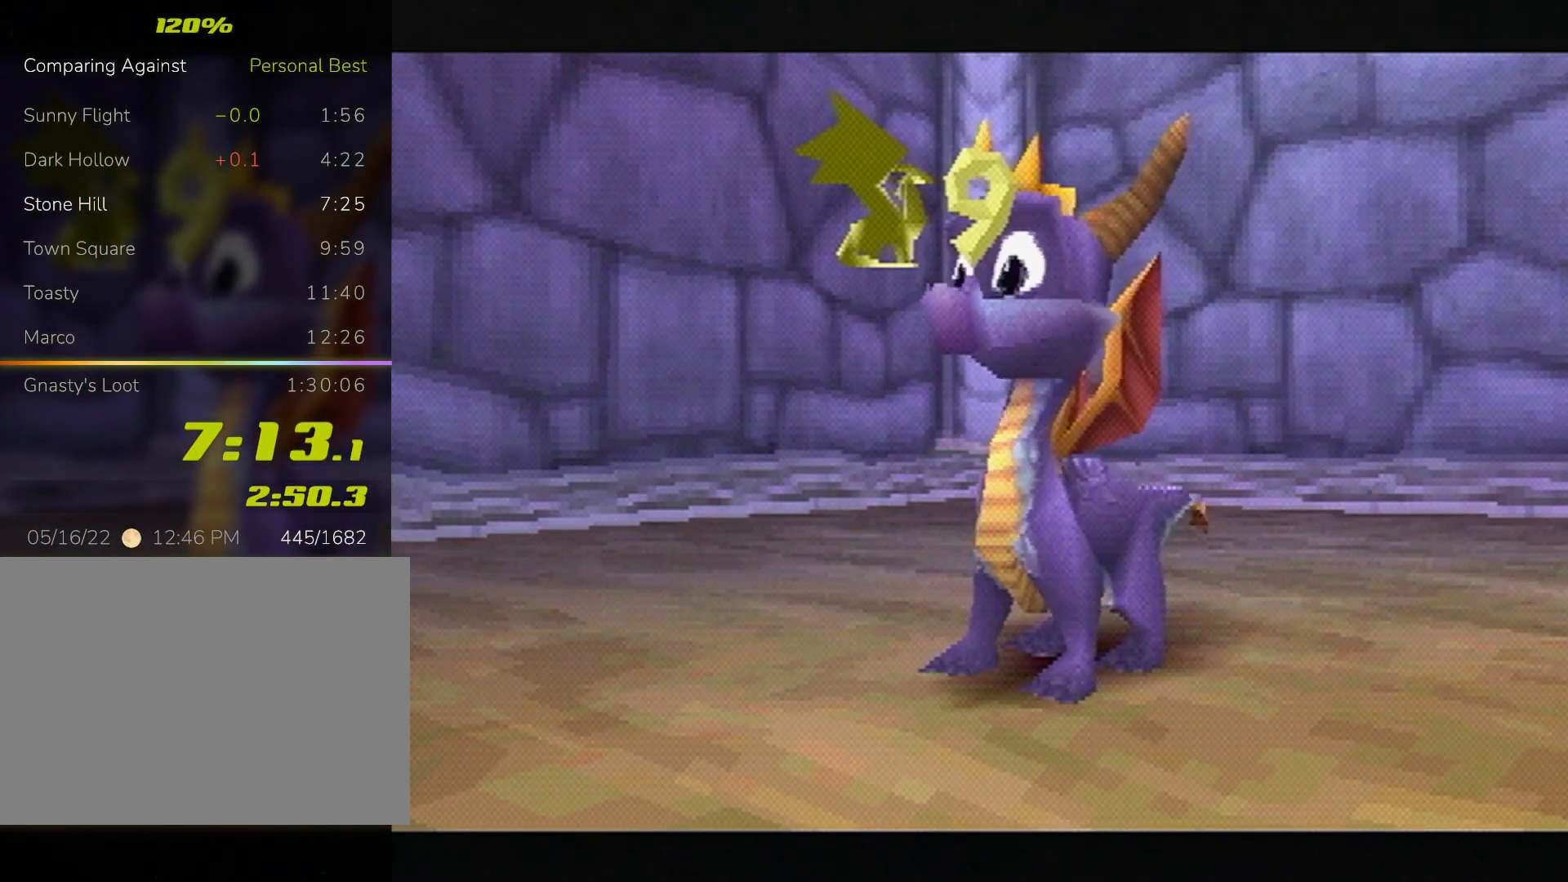
{"buttons": [], "left_stick": "center", "events": []}
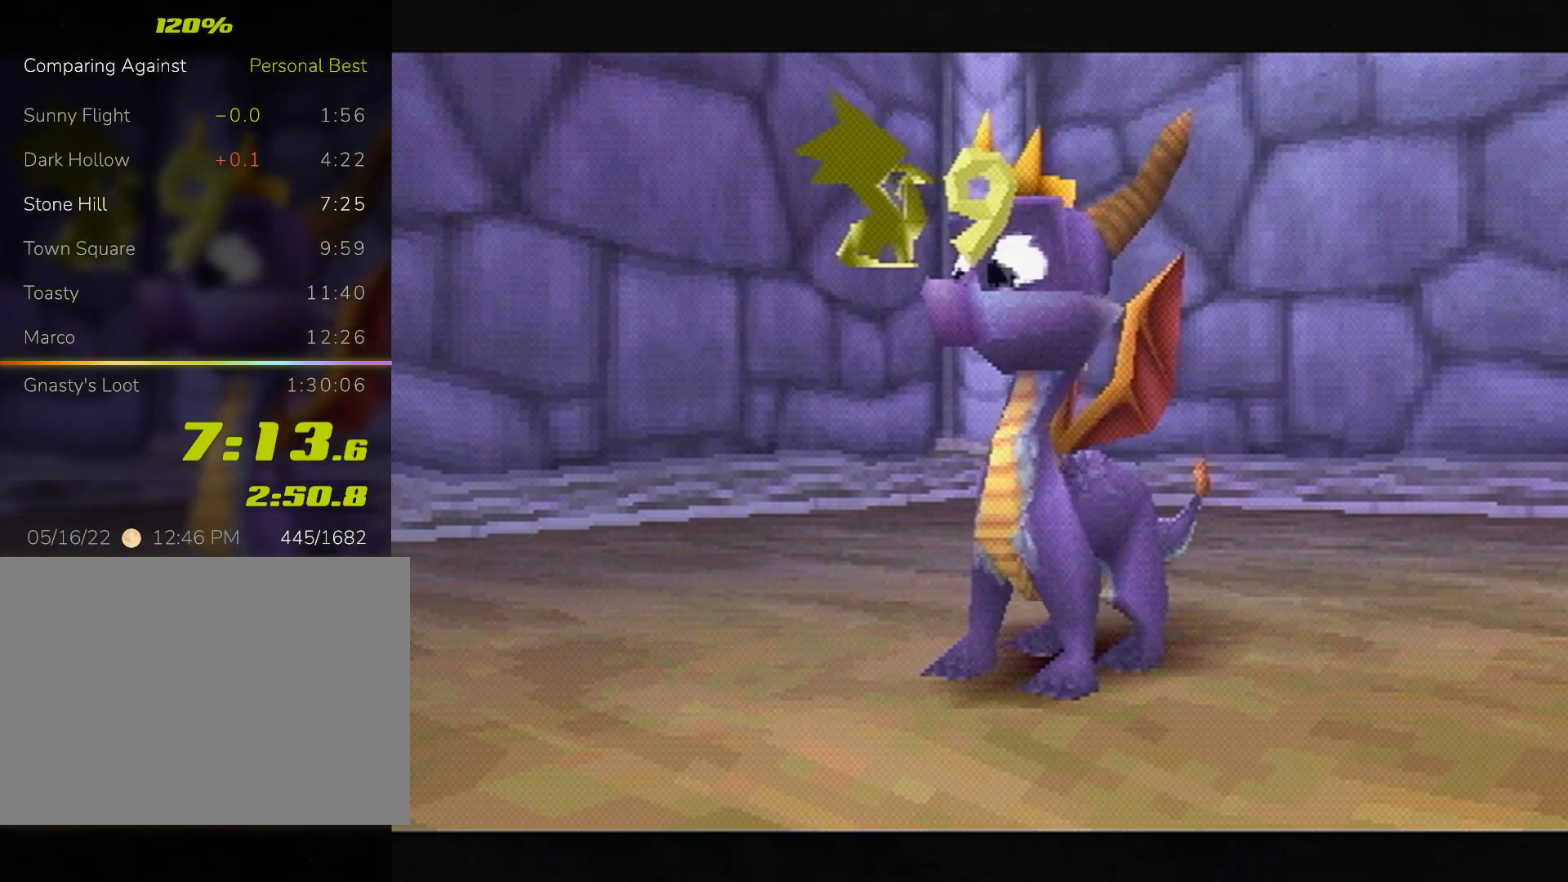
{"buttons": [], "left_stick": "center", "events": [[33, "START", "down"], [133, "START", "up"], [333, "START", "down"], [433, "START", "up"]]}